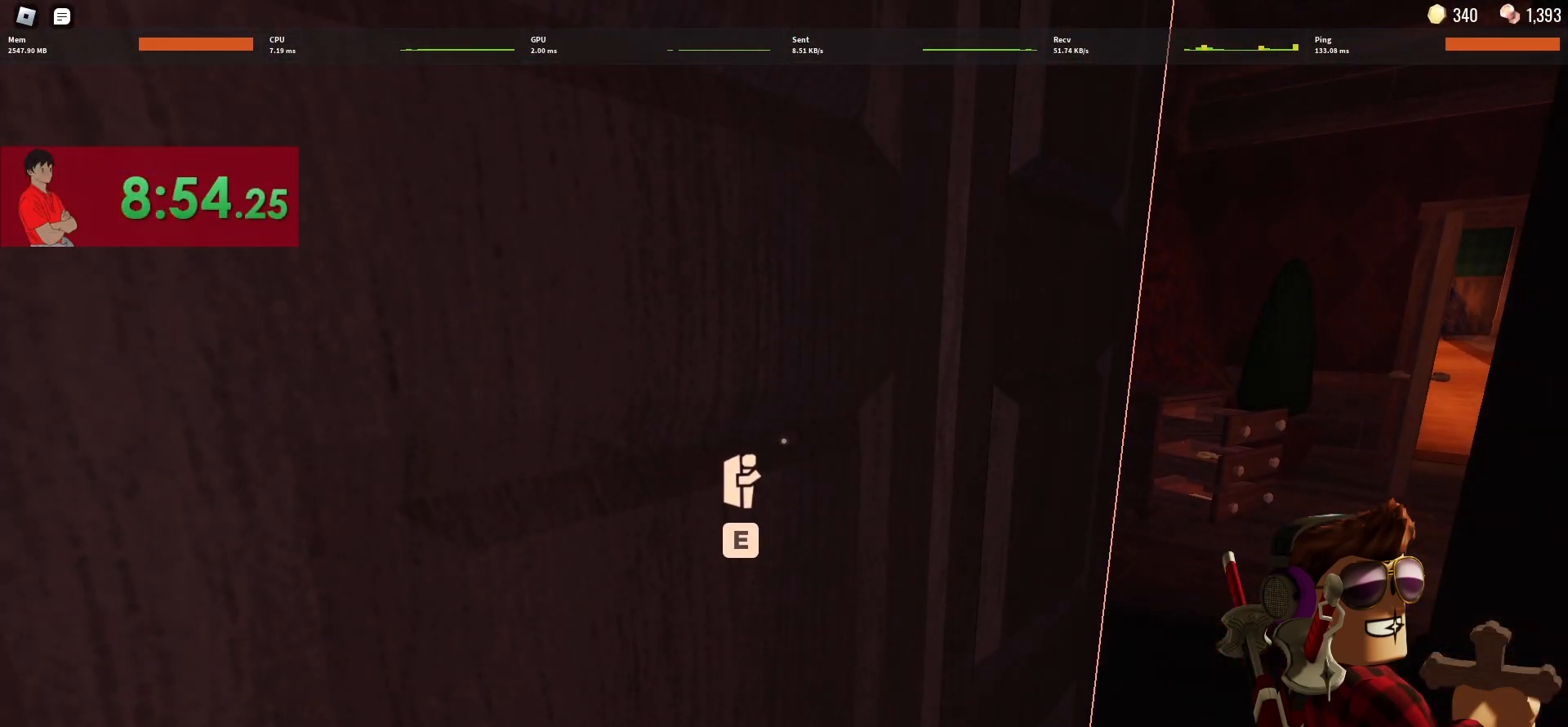
Gameplay with keyboard and mouse; each line is a JSON object with the keys and mouse buttons held at the frame after it. "events" lists presses ("down") and releases ("up") of "1", "2", "3", "4", "5", "a", "alt", "c", "caps_lock", "ctrl", "d", "e", "f", "g", "q", "r", "s", "shift", "space", "t", "tab", "v", "w", "x", "z", "mouse_left", "mouse_wheel" and "mouse_right" between this image and that frame as [ms after this image, input, new state], when the widget could be followed in between. "mouse_left", "mouse_wheel", "mouse_right" = the "left", "wheel", "right" buttons of the "mouse" list. No other keys are recorded. "wheel" means that the mouse wheel is clicked or scrolled. Not read: mouse_move.
{"keys": [], "mouse": [], "events": [[17, "e", "up"]]}
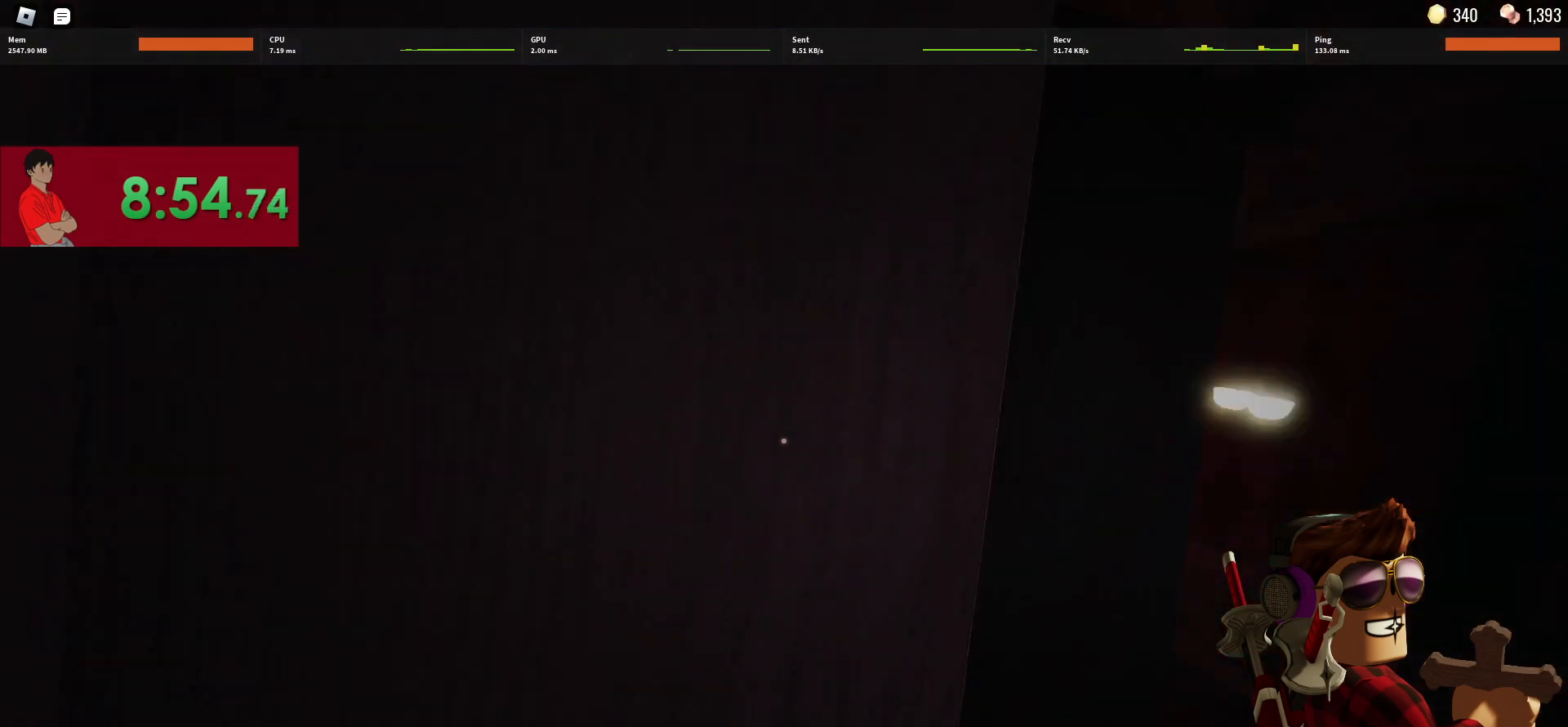
{"keys": [], "mouse": [], "events": []}
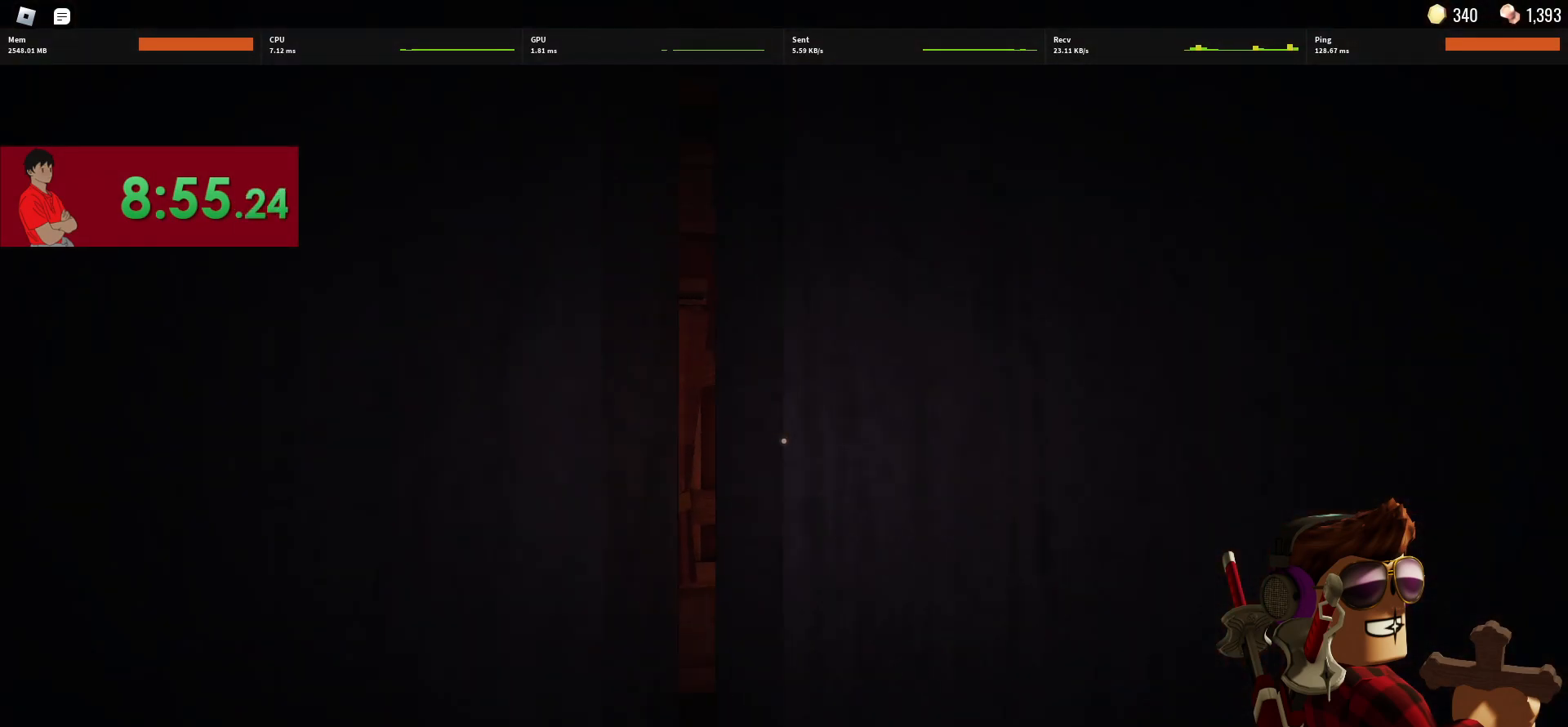
{"keys": [], "mouse": [], "events": []}
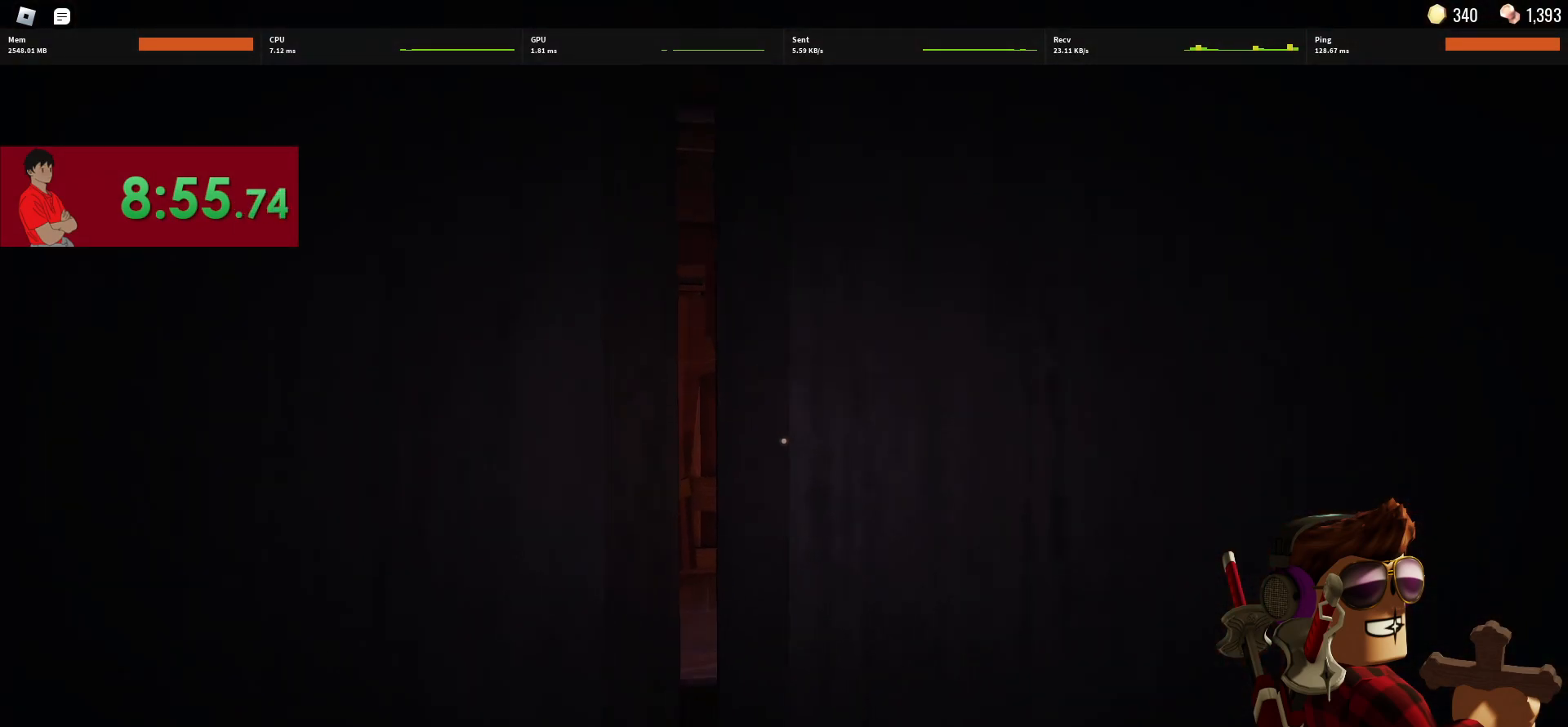
{"keys": [], "mouse": [], "events": []}
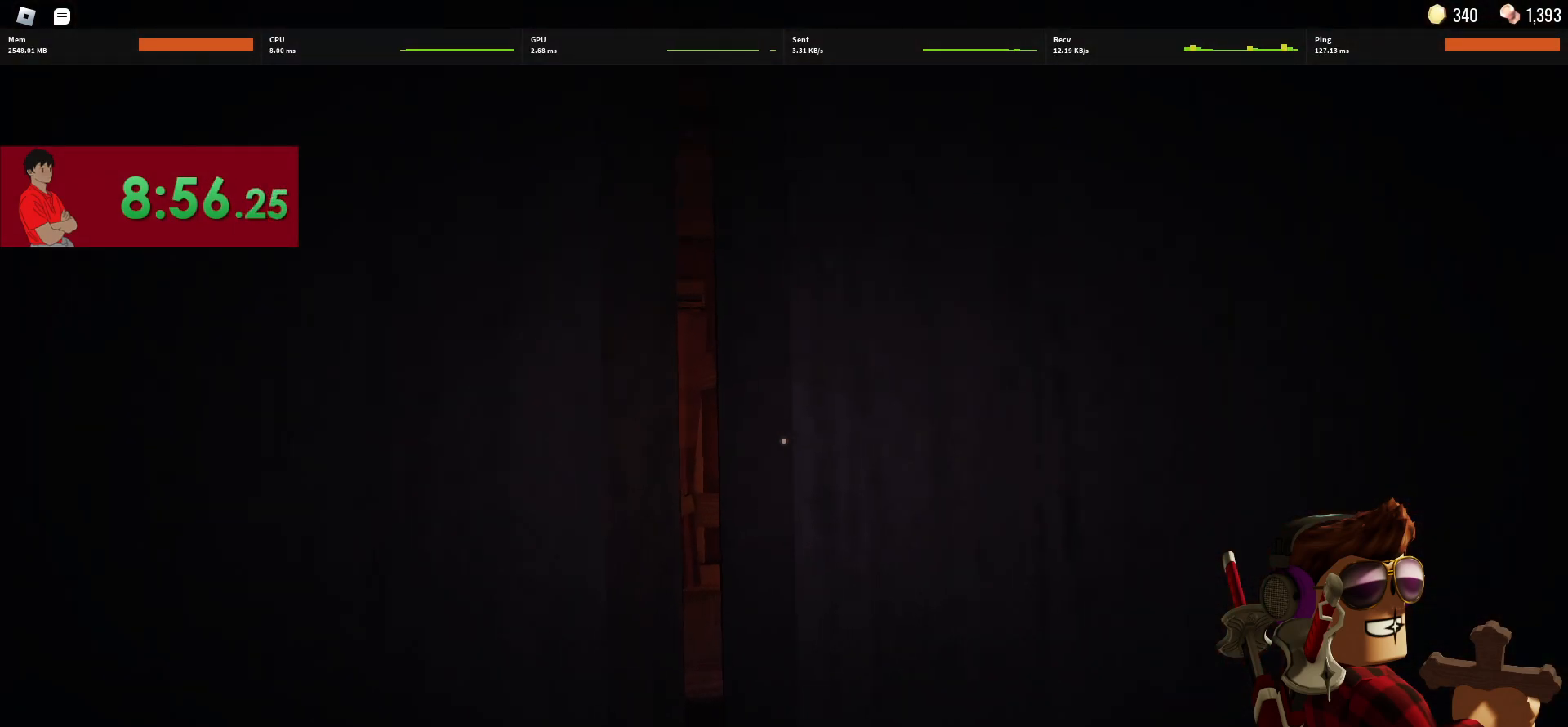
{"keys": [], "mouse": [], "events": []}
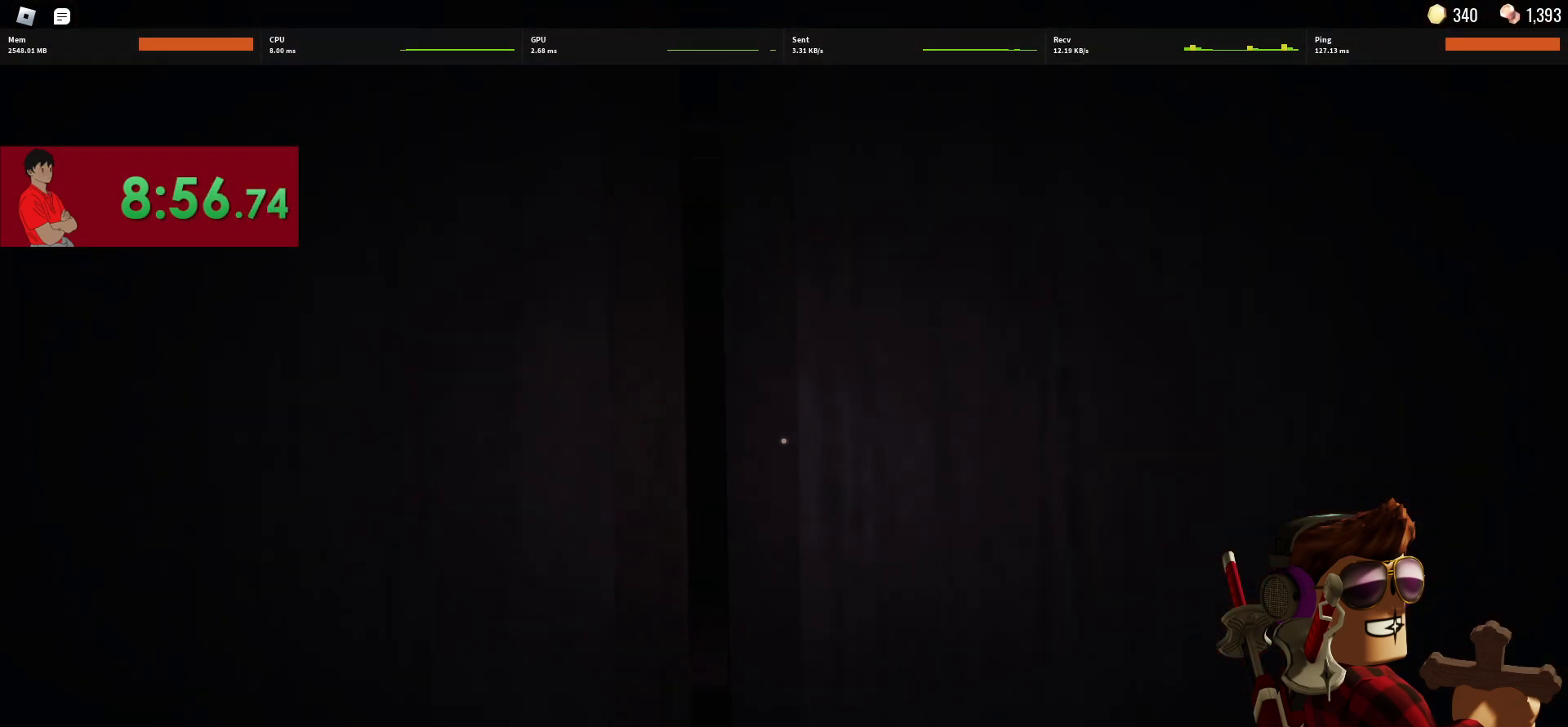
{"keys": ["w"], "mouse": [], "events": [[333, "w", "down"]]}
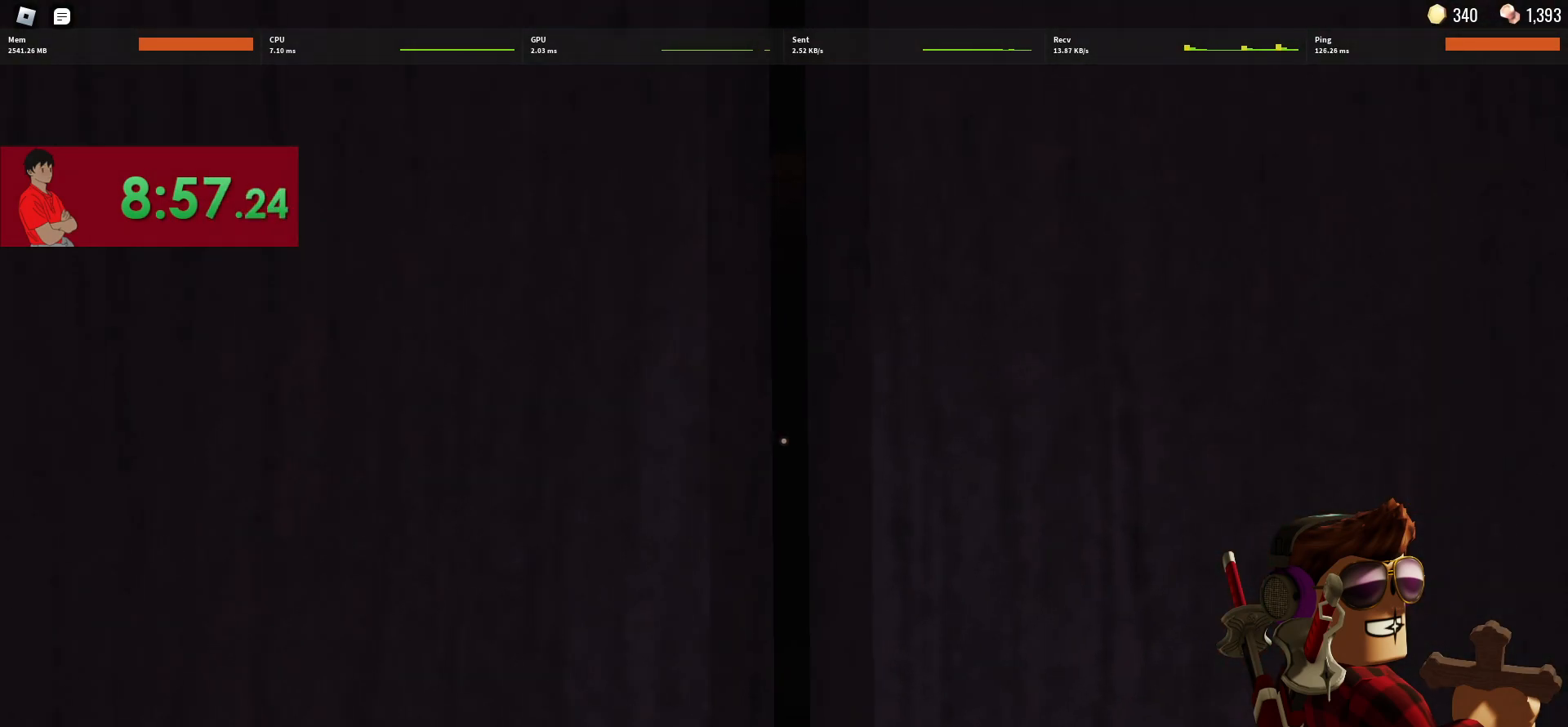
{"keys": ["a", "w"], "mouse": [], "events": [[400, "a", "down"]]}
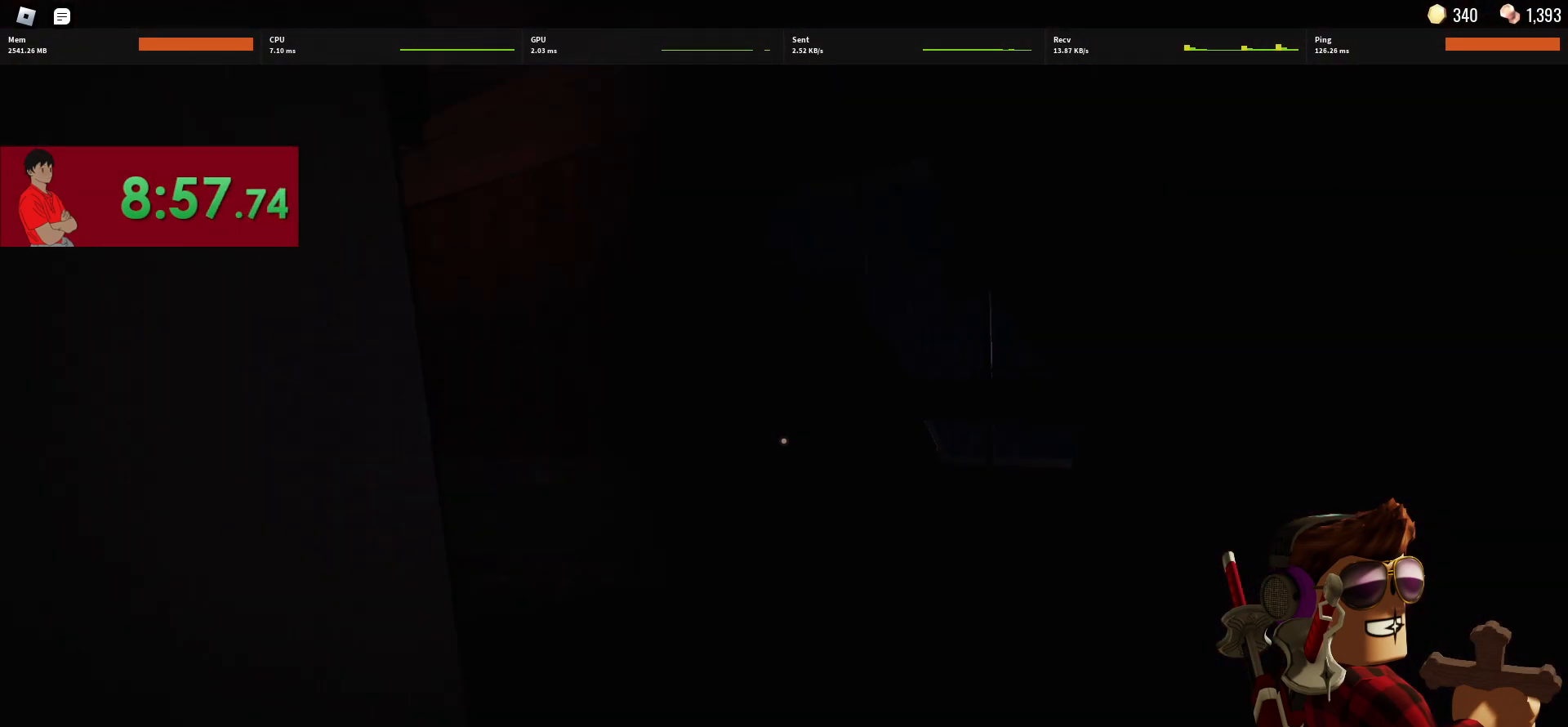
{"keys": ["w"], "mouse": [], "events": [[133, "a", "up"]]}
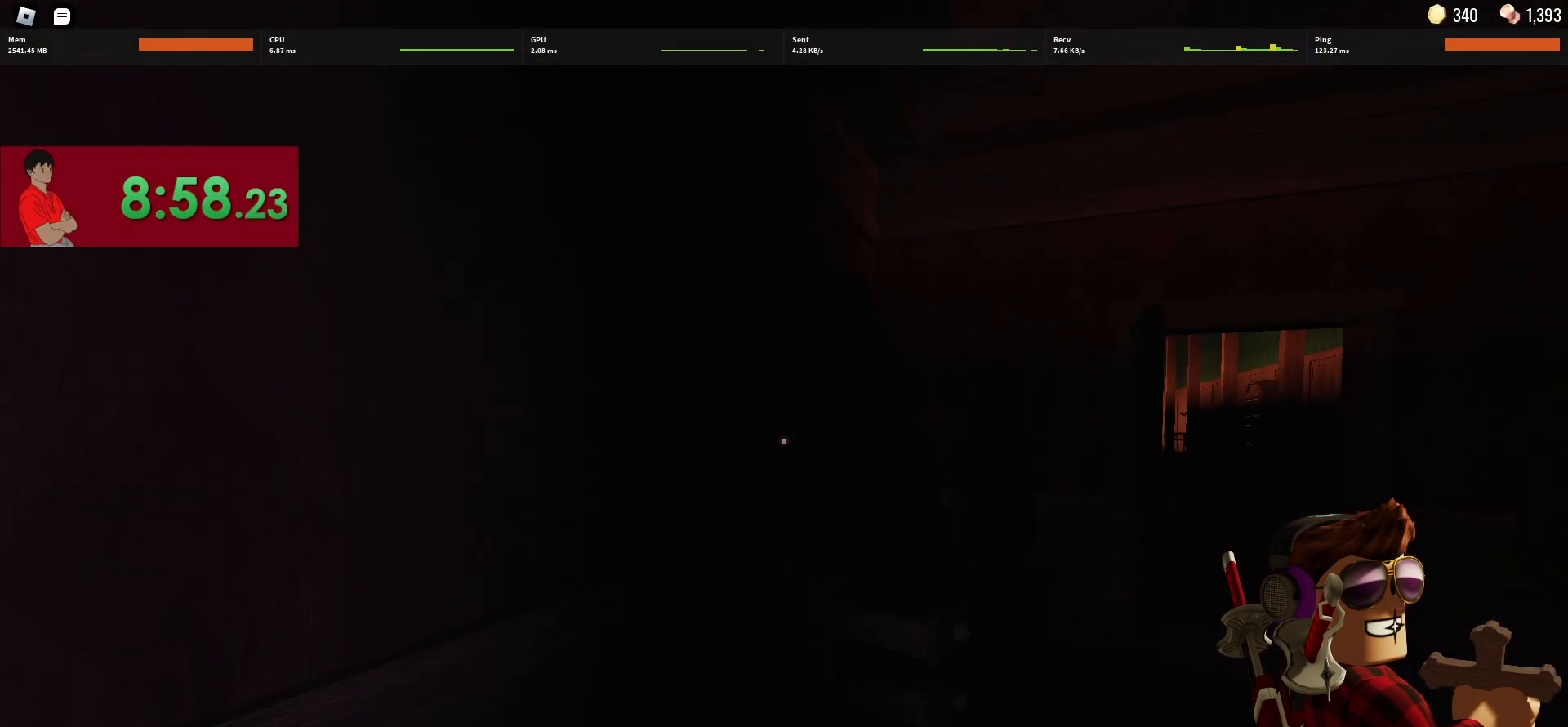
{"keys": ["w"], "mouse": [], "events": []}
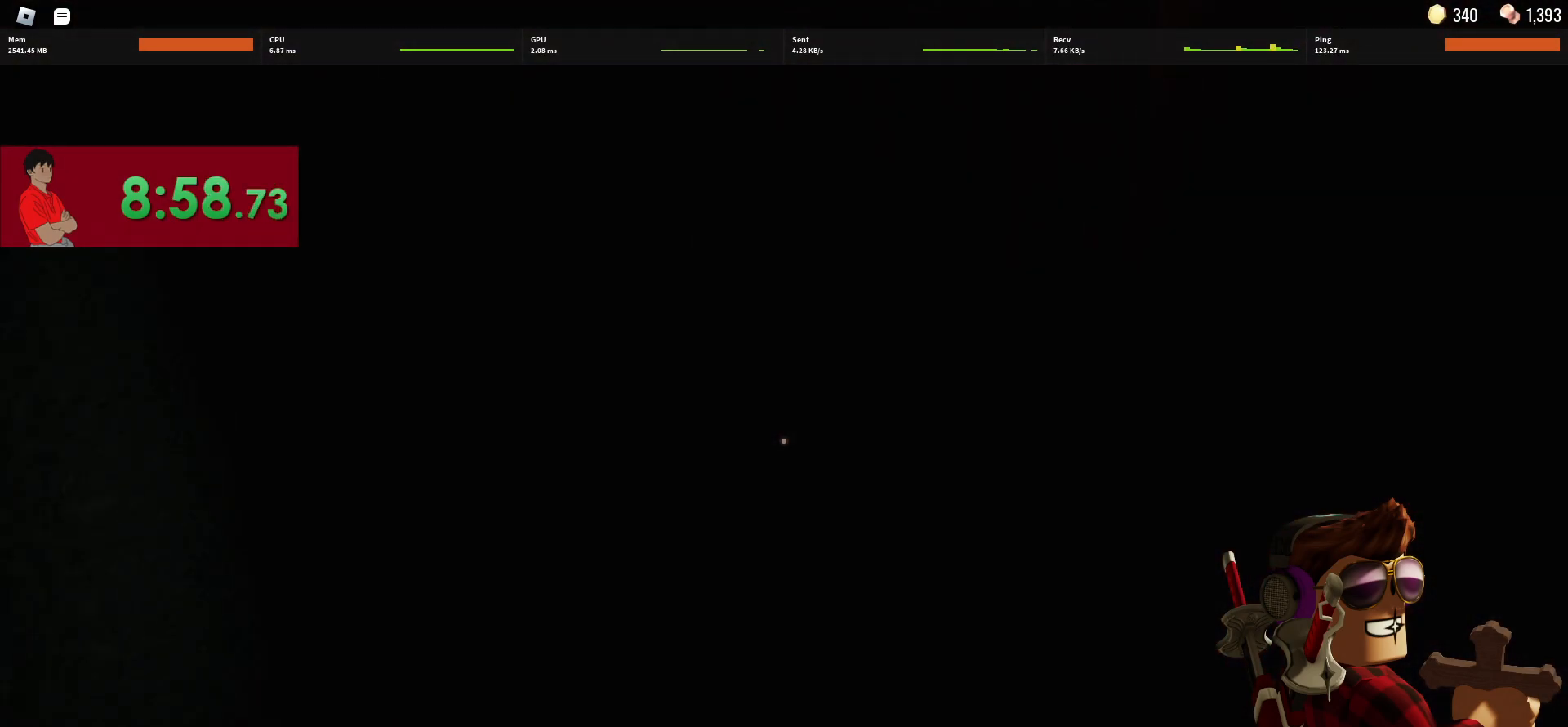
{"keys": ["a"], "mouse": [], "events": [[250, "w", "up"], [350, "a", "down"]]}
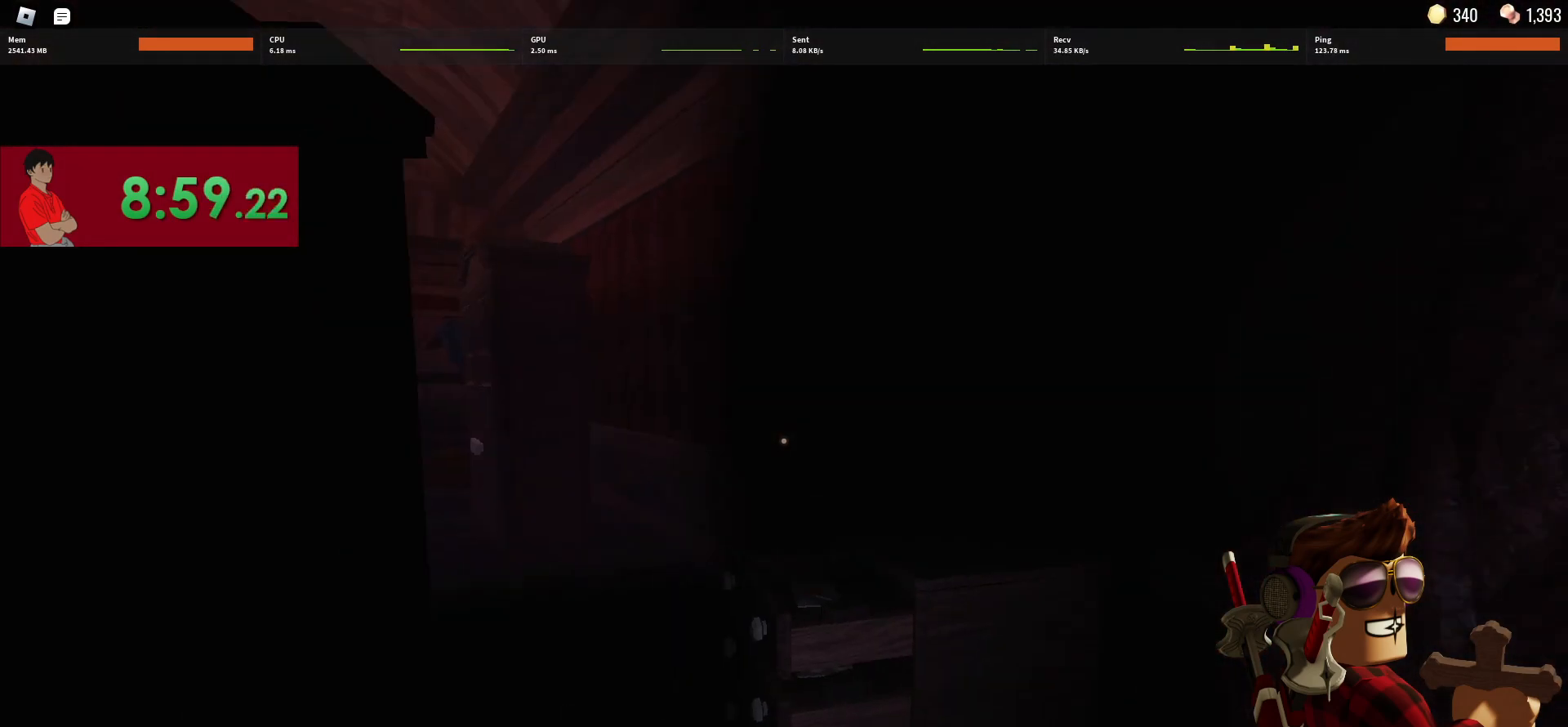
{"keys": ["w"], "mouse": [], "events": [[33, "w", "down"], [183, "a", "up"]]}
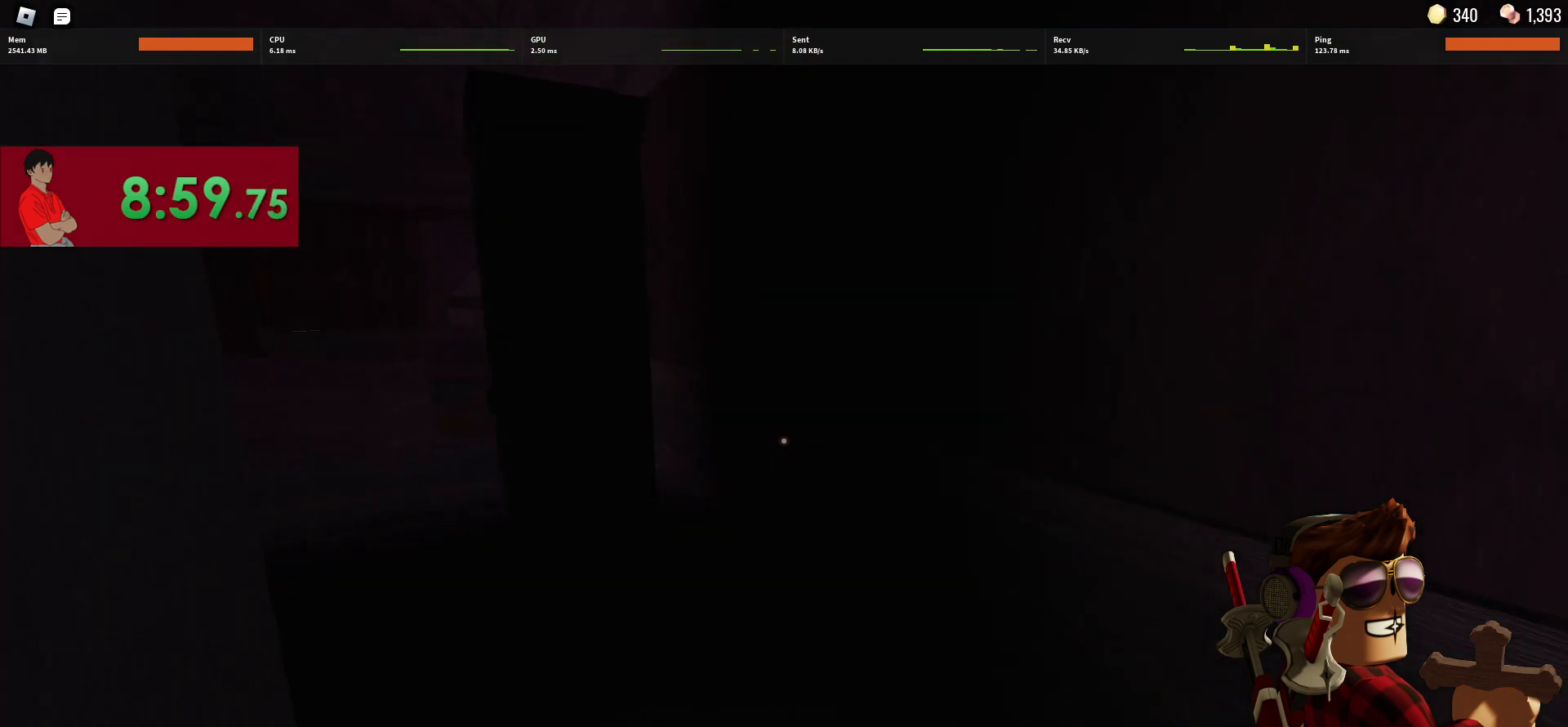
{"keys": ["w"], "mouse": [], "events": [[50, "1", "down"], [200, "1", "up"]]}
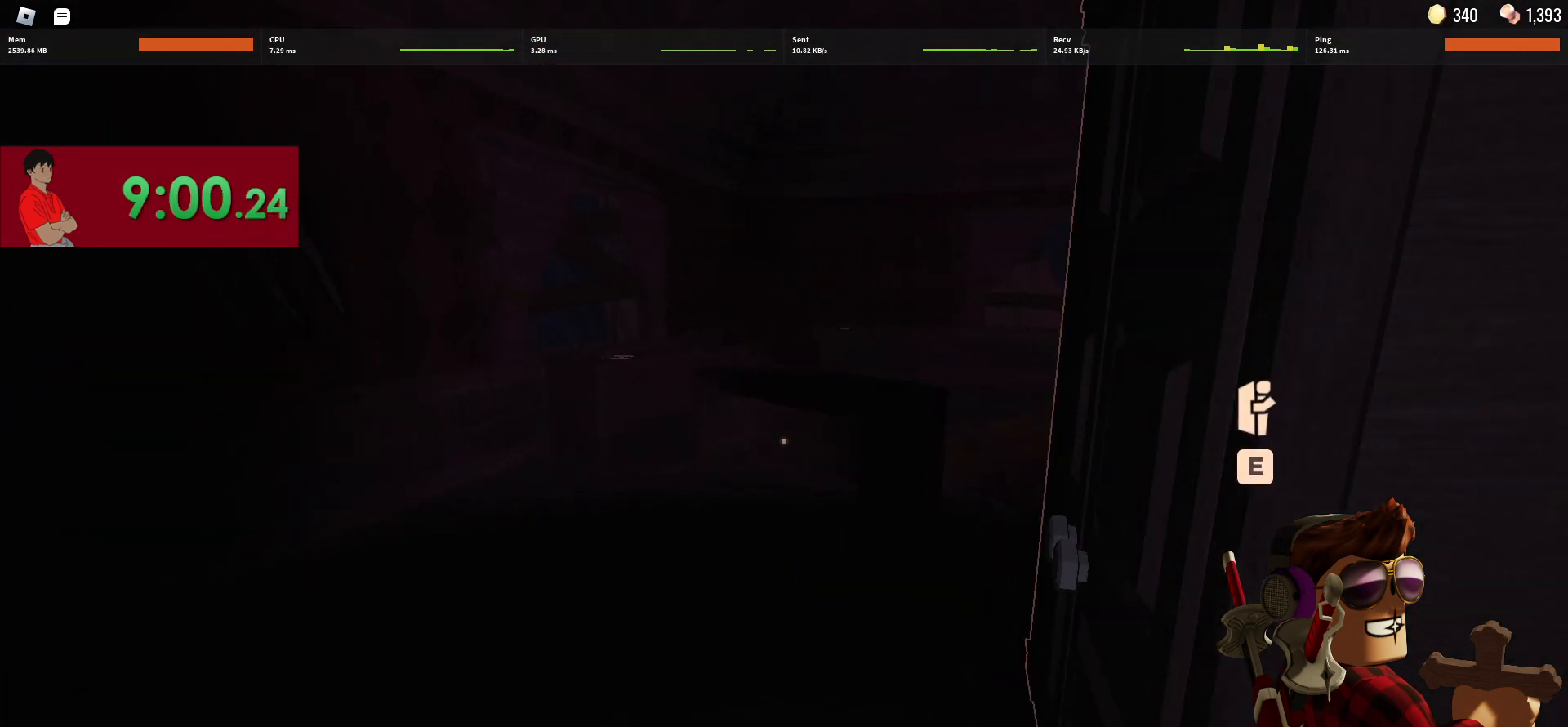
{"keys": ["w"], "mouse": [], "events": []}
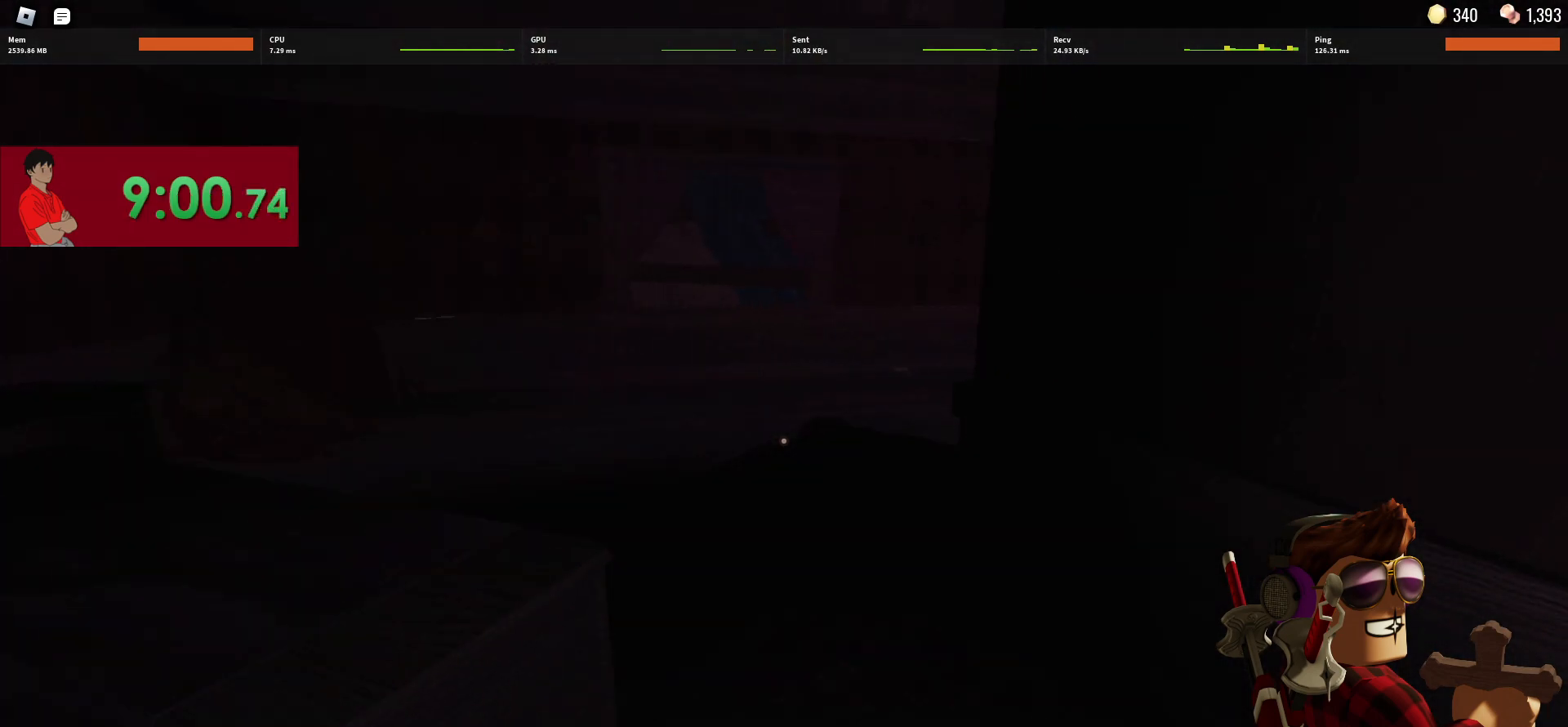
{"keys": ["w"], "mouse": [], "events": []}
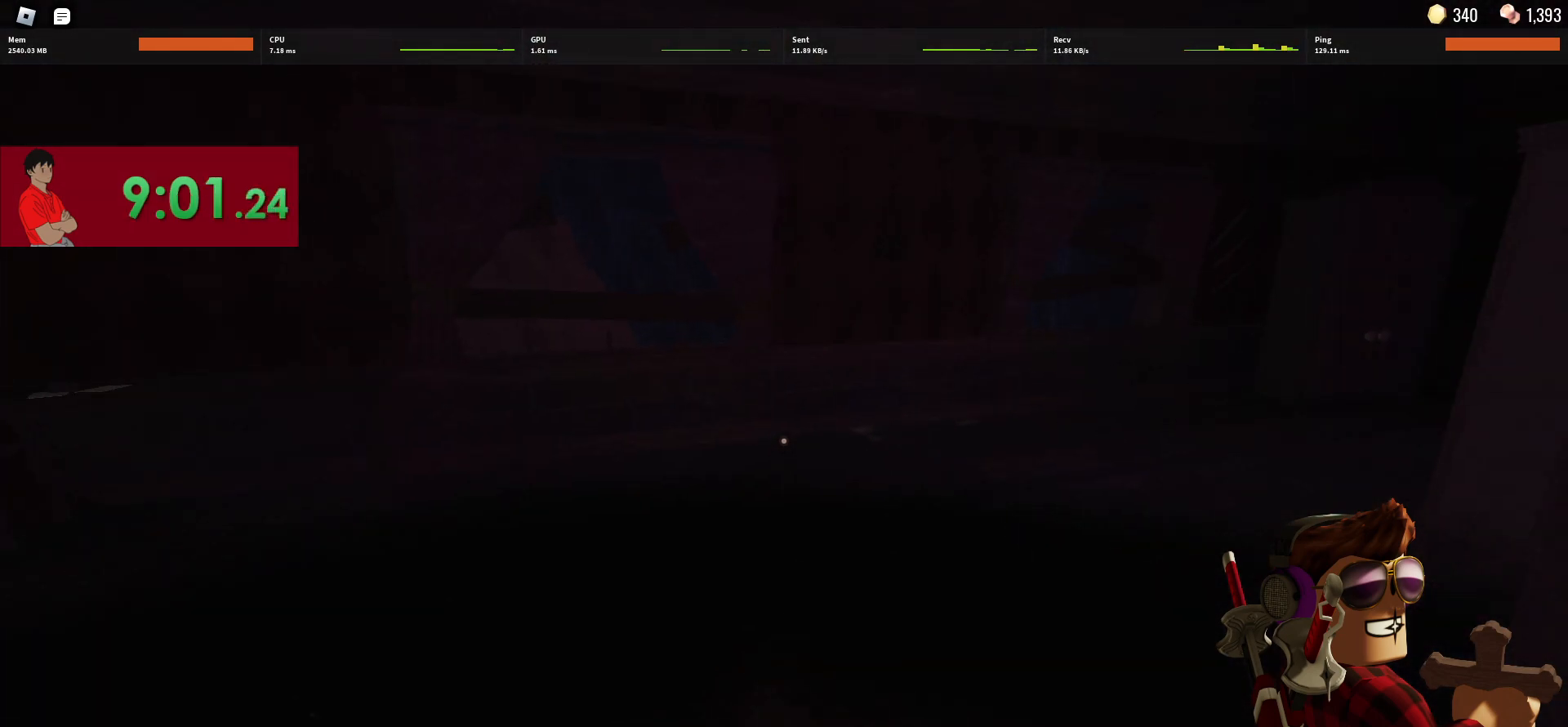
{"keys": ["w"], "mouse": [], "events": []}
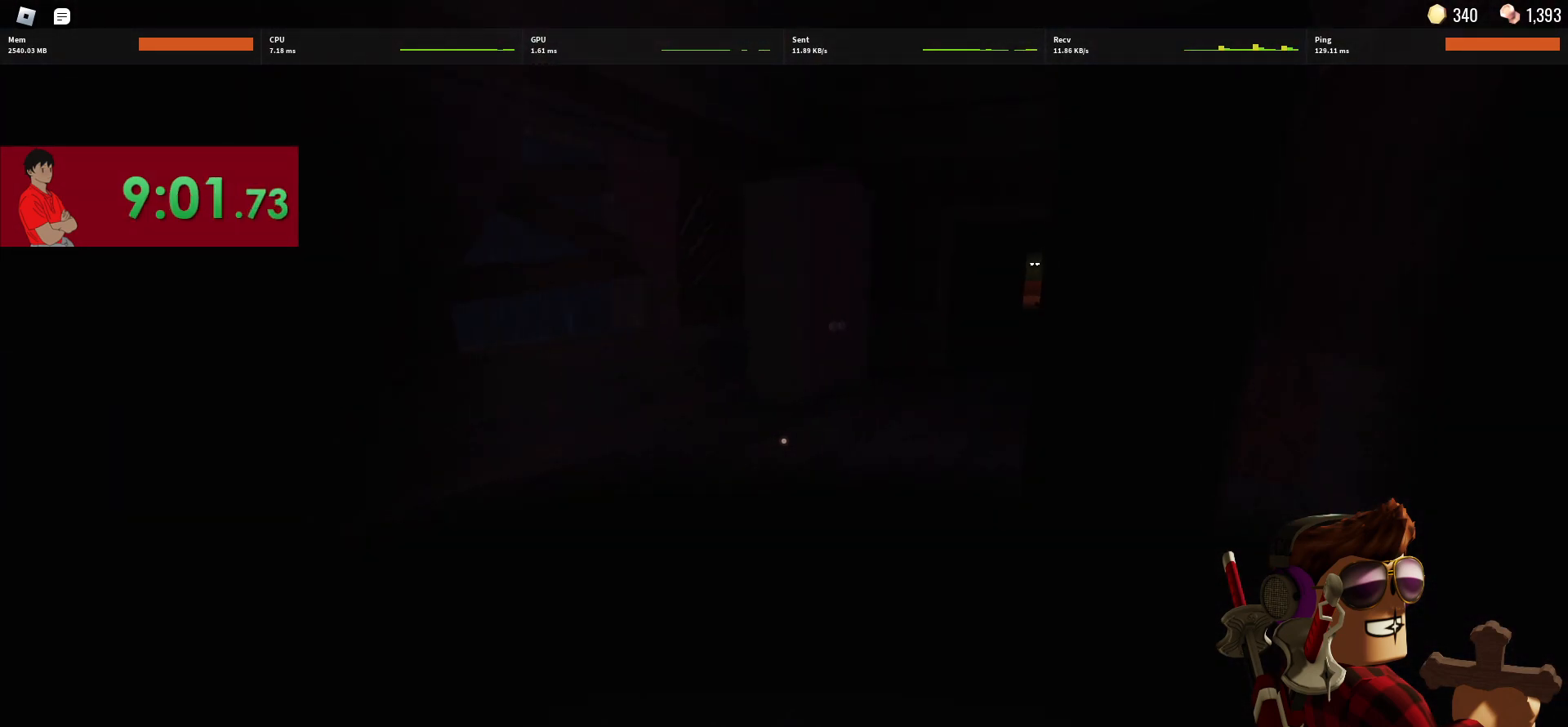
{"keys": ["w"], "mouse": [], "events": []}
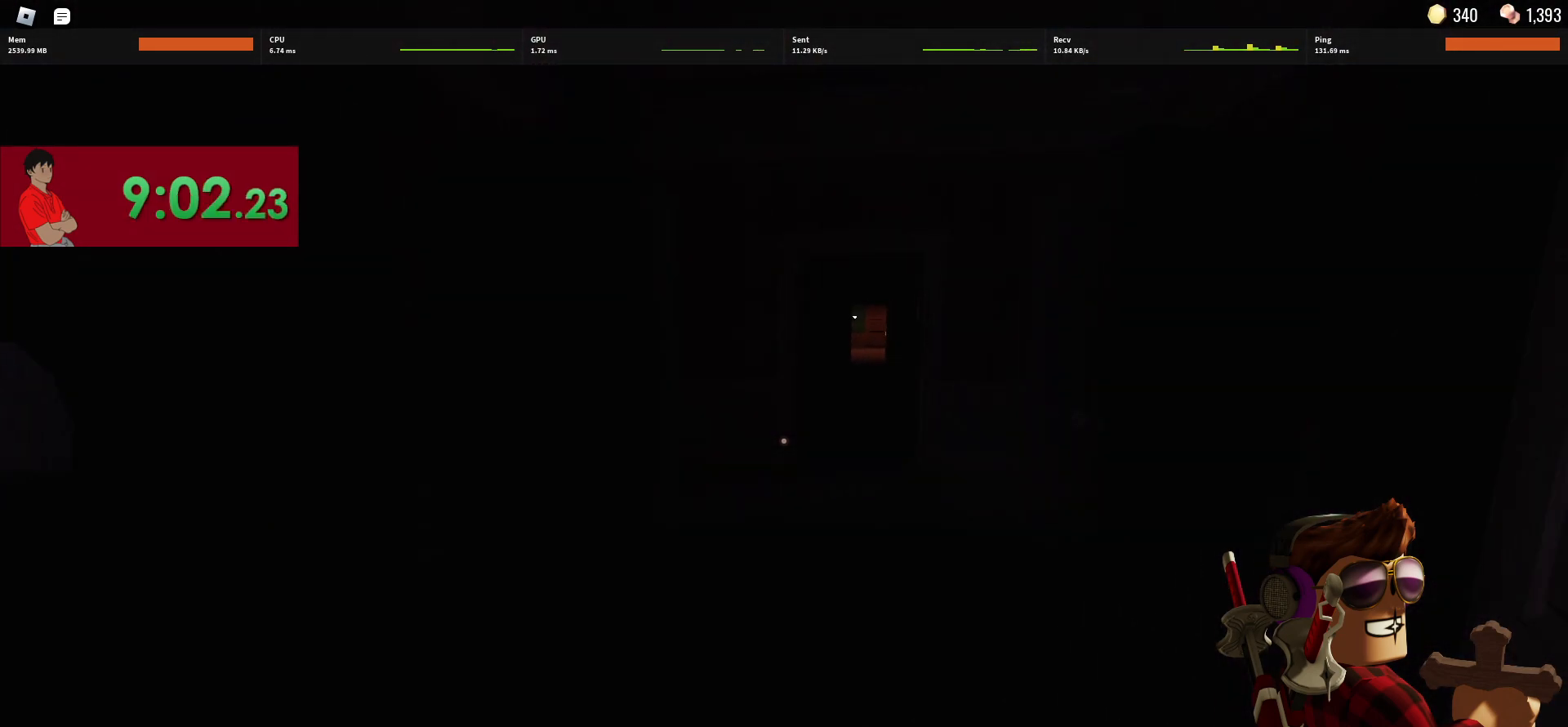
{"keys": ["w"], "mouse": [], "events": []}
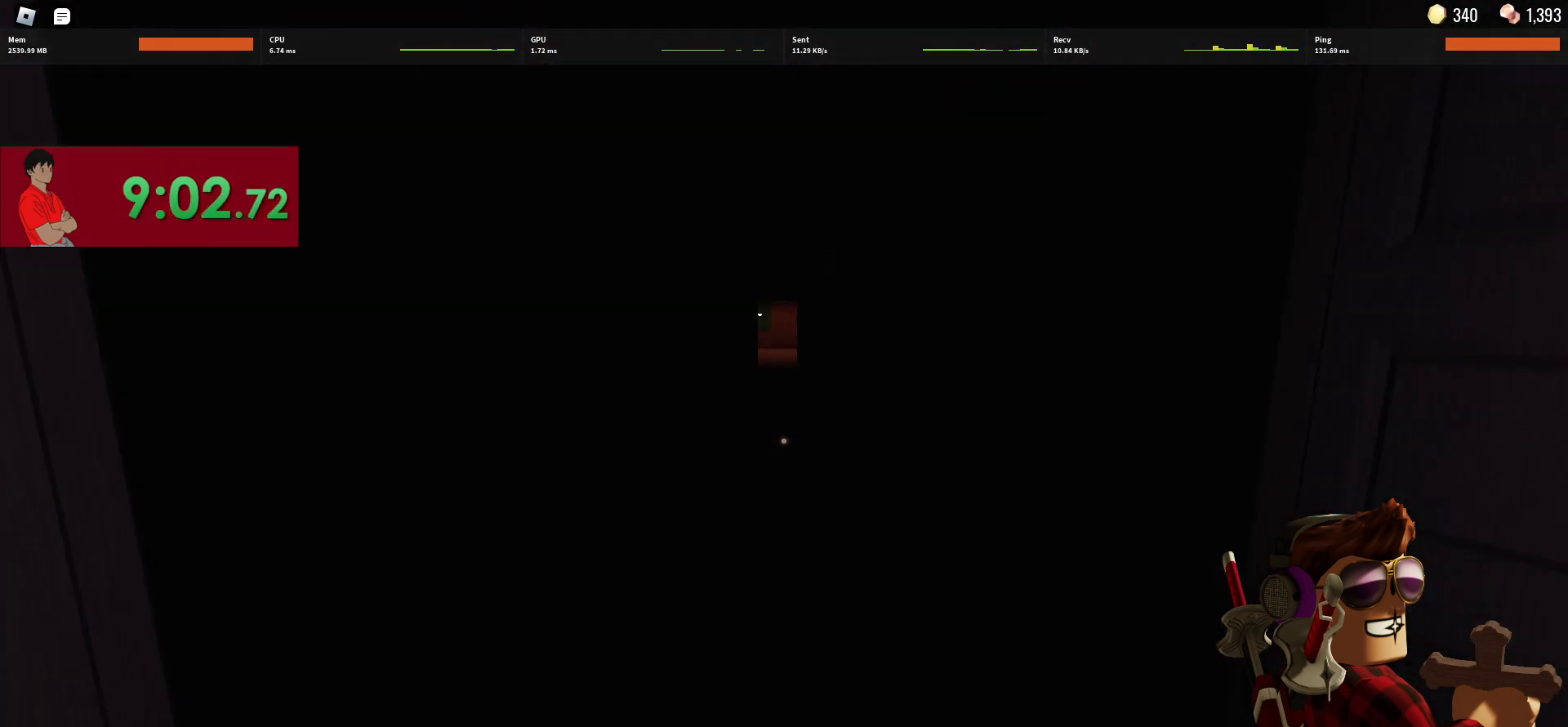
{"keys": ["w"], "mouse": [], "events": []}
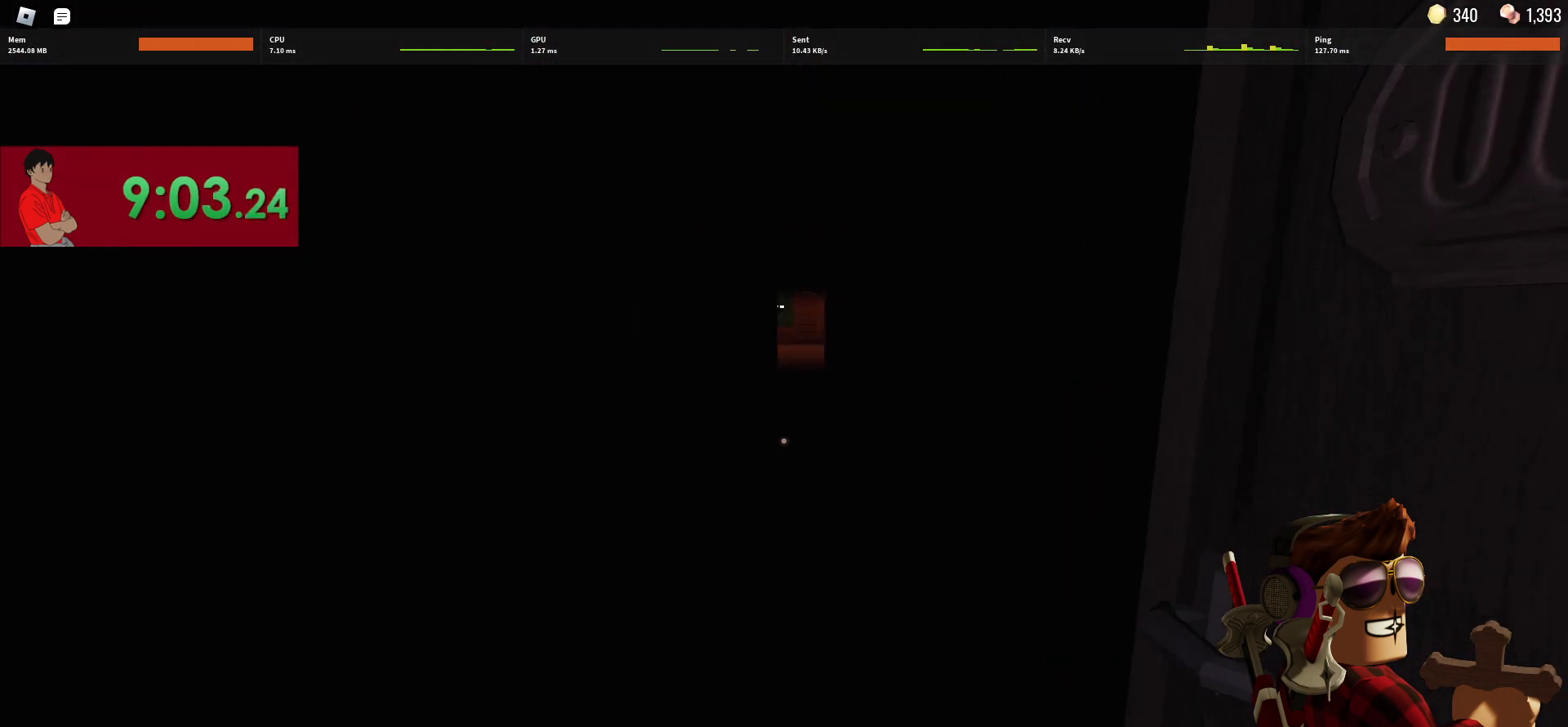
{"keys": ["w"], "mouse": [], "events": []}
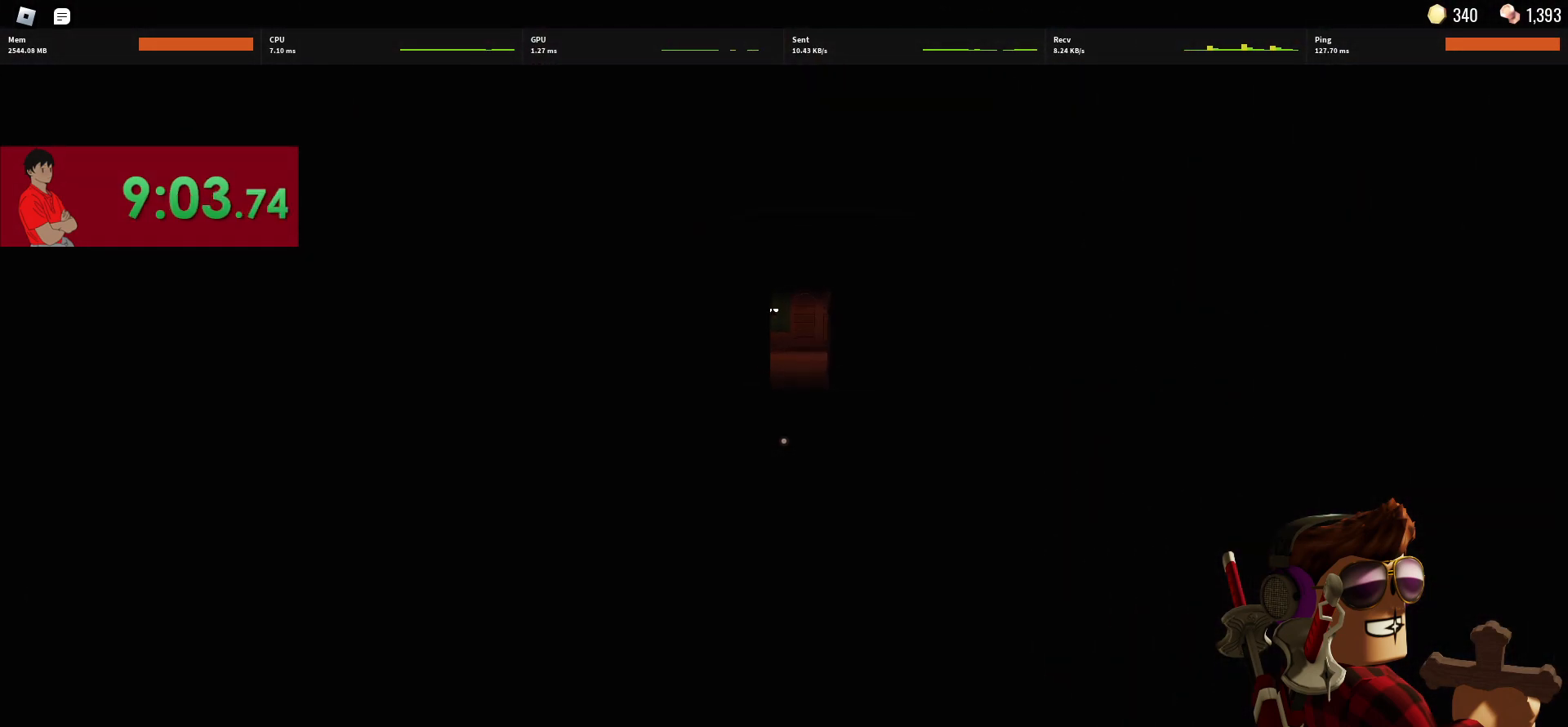
{"keys": ["w"], "mouse": [], "events": []}
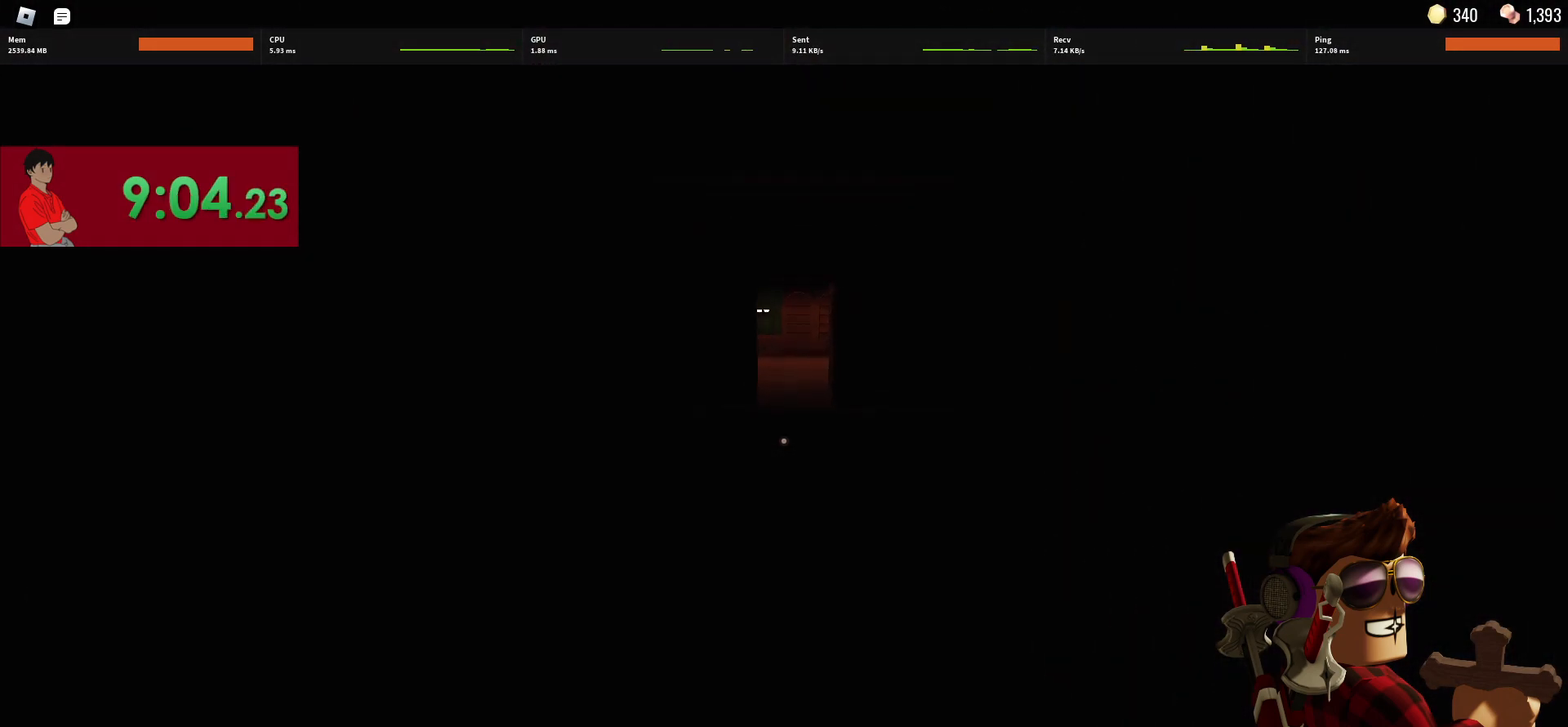
{"keys": ["w"], "mouse": [], "events": []}
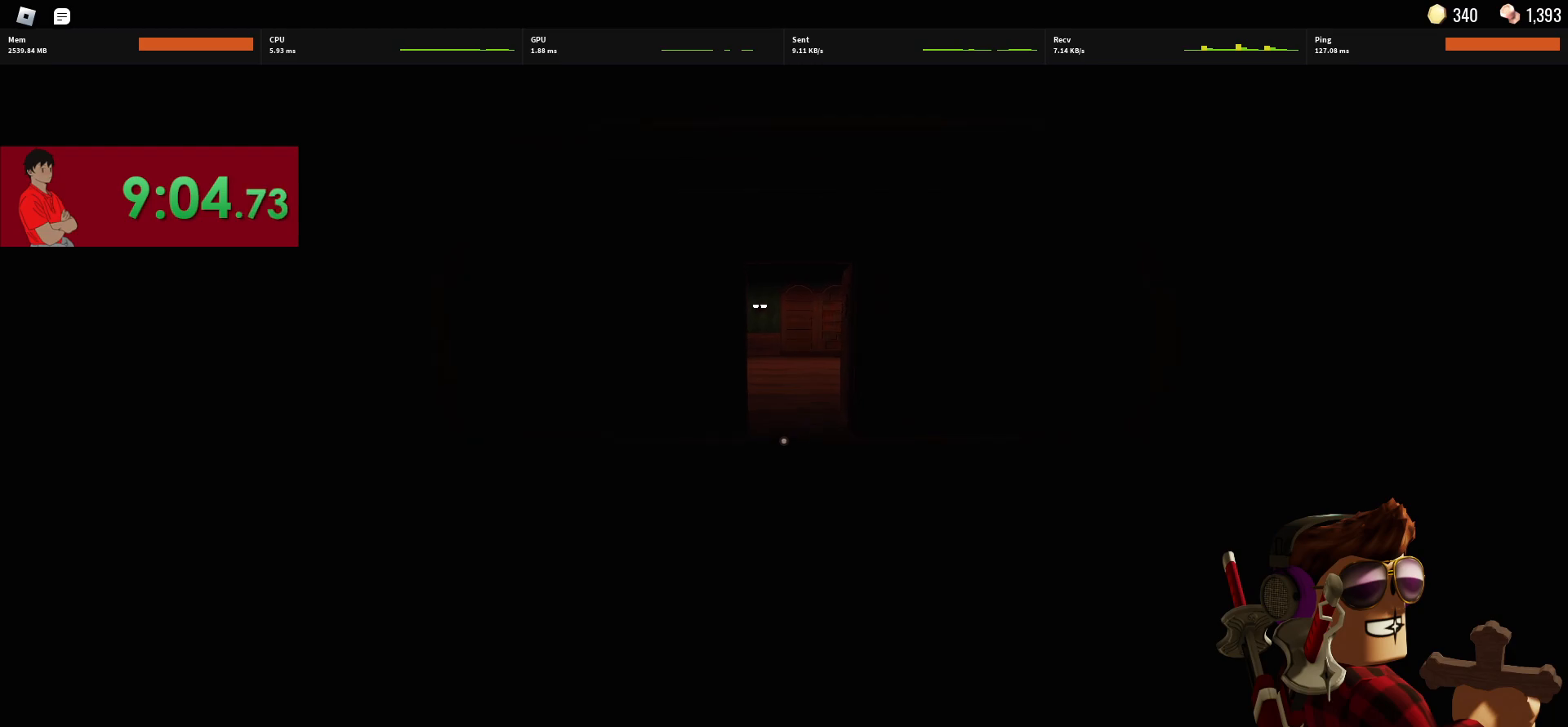
{"keys": ["w"], "mouse": [], "events": [[250, "1", "down"], [400, "1", "up"]]}
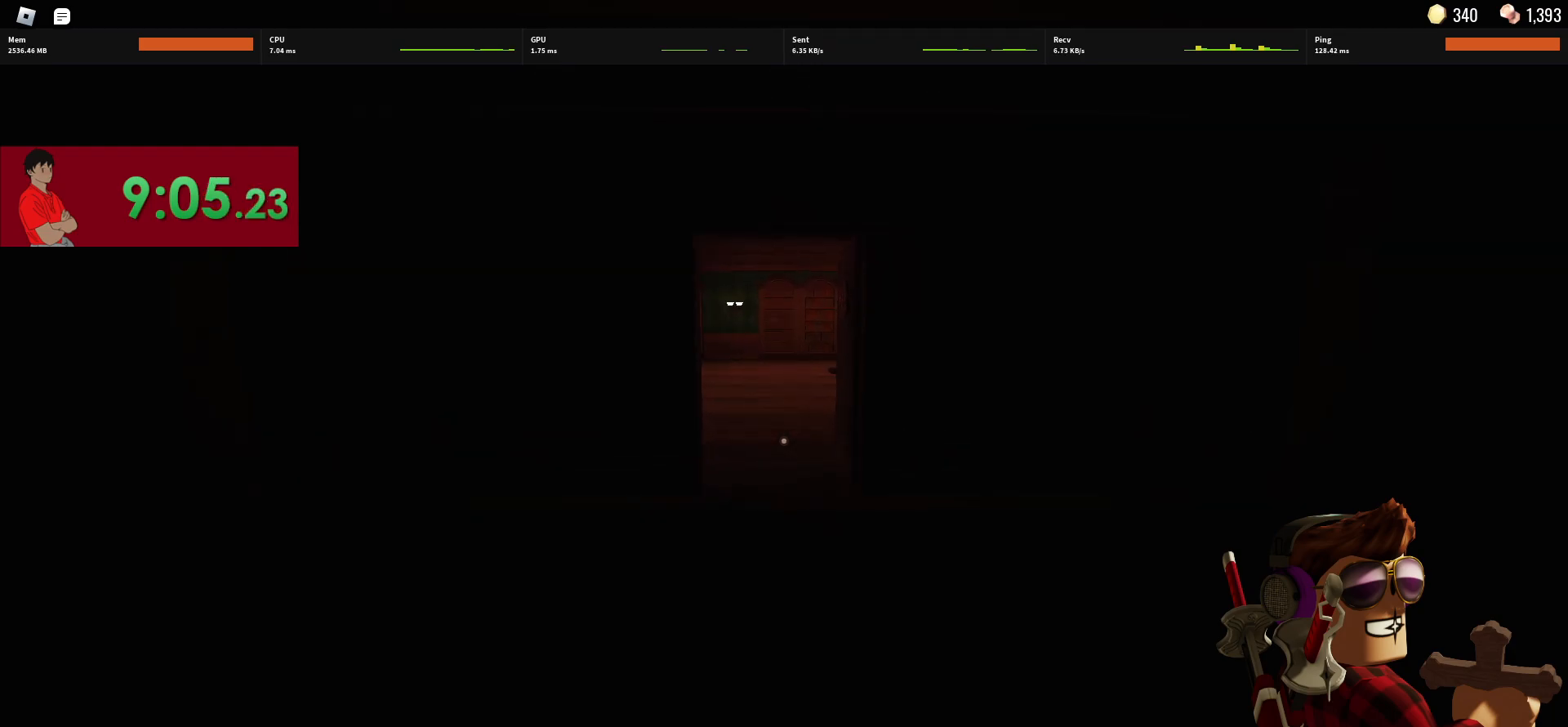
{"keys": ["2", "w"], "mouse": [], "events": [[133, "1", "down"], [217, "1", "up"], [467, "2", "down"]]}
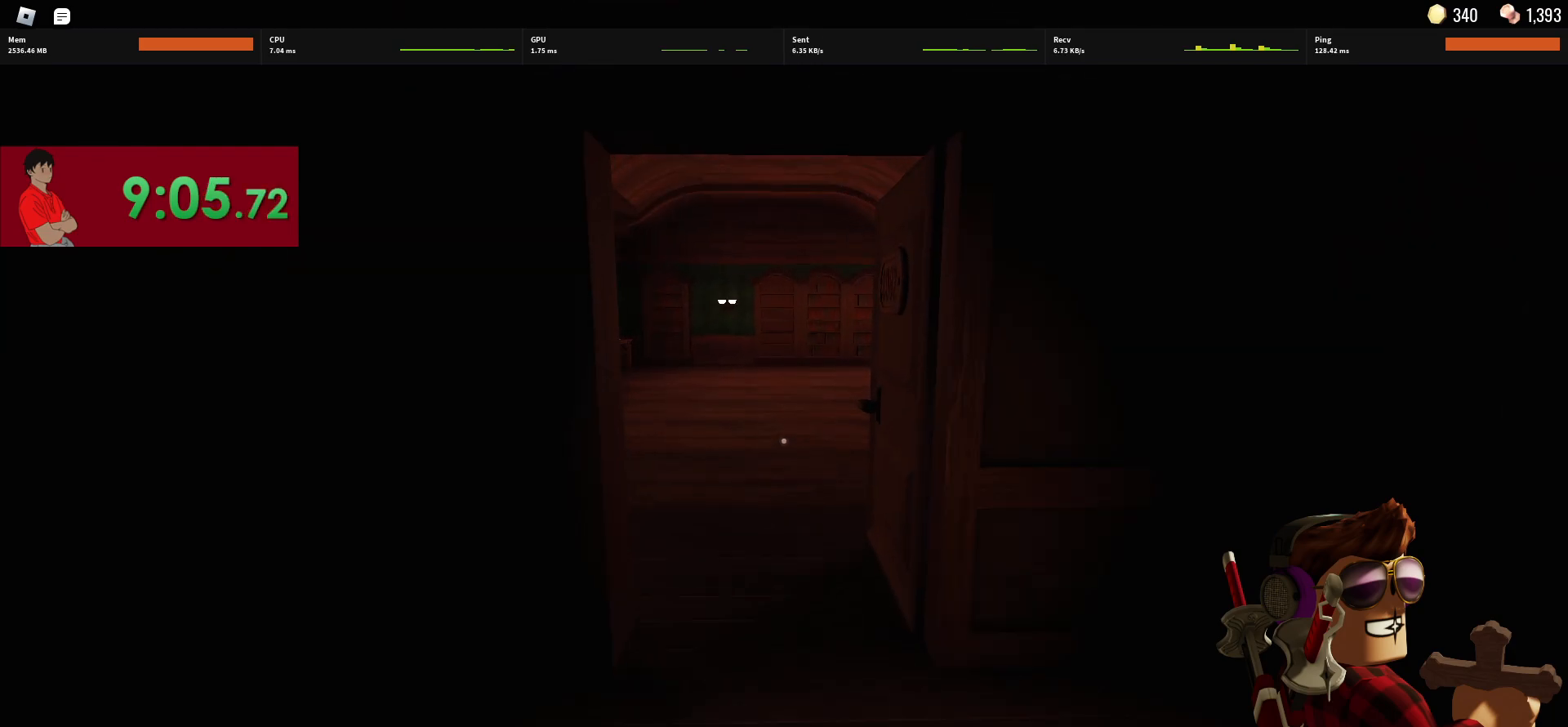
{"keys": ["w"], "mouse": [], "events": [[100, "2", "up"]]}
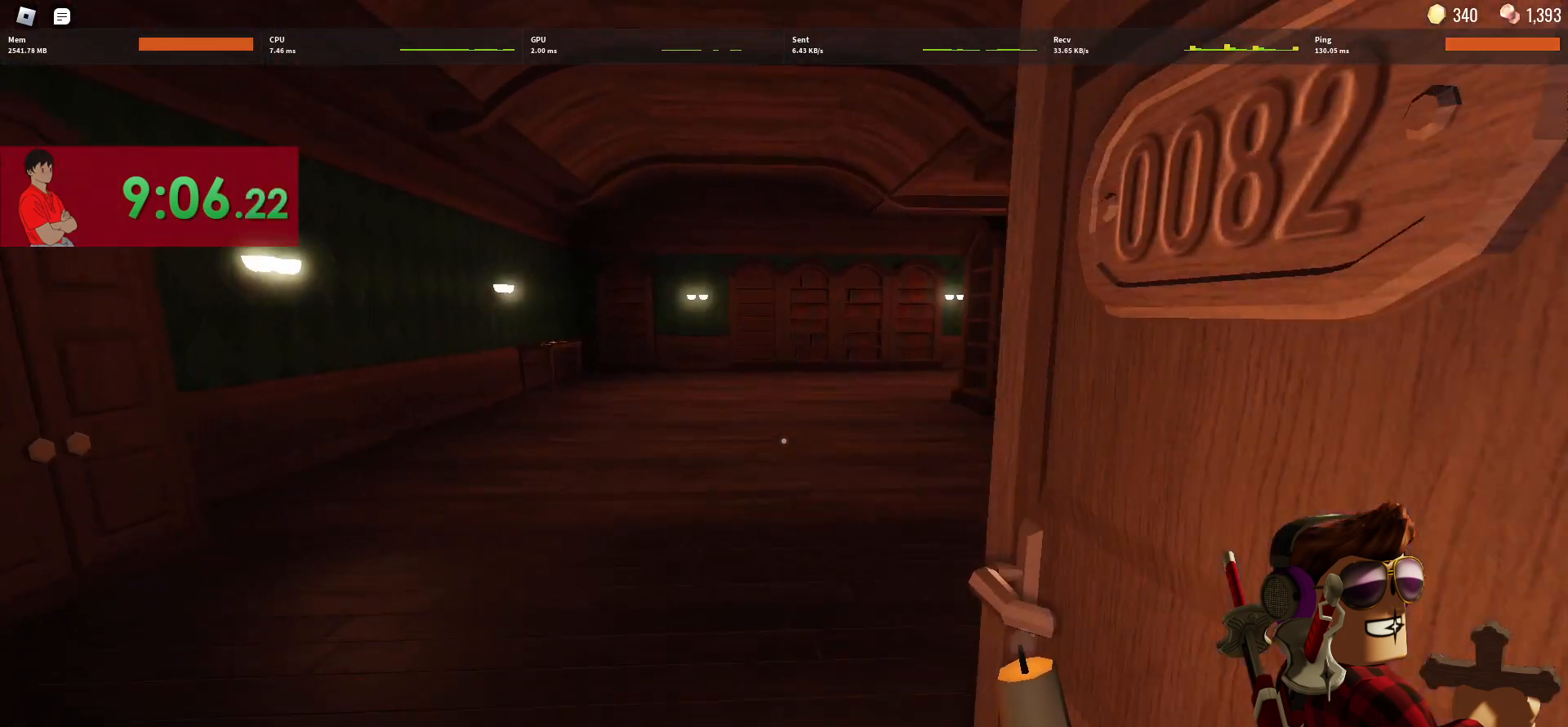
{"keys": ["w"], "mouse": [], "events": [[300, "2", "down"], [433, "2", "up"]]}
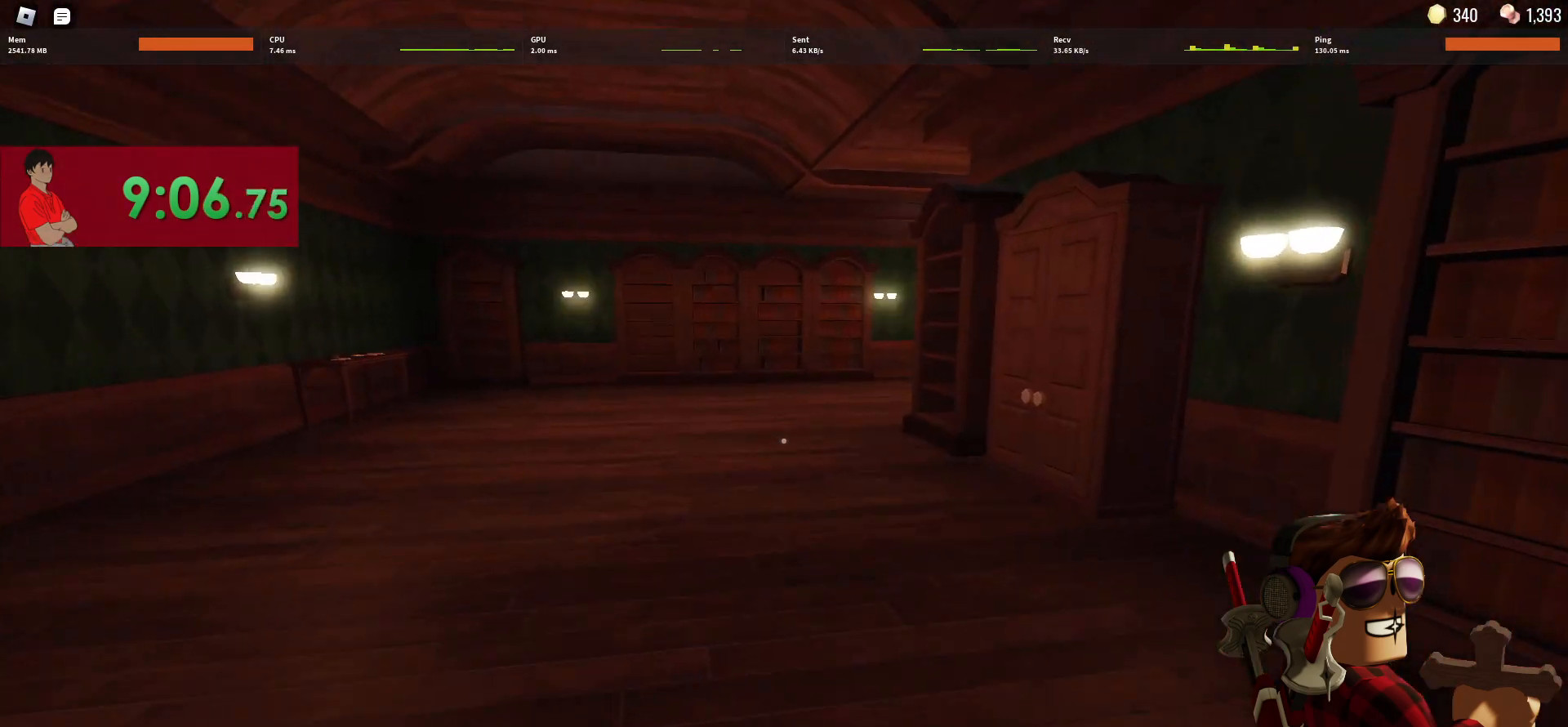
{"keys": ["1", "w"], "mouse": [], "events": [[500, "1", "down"]]}
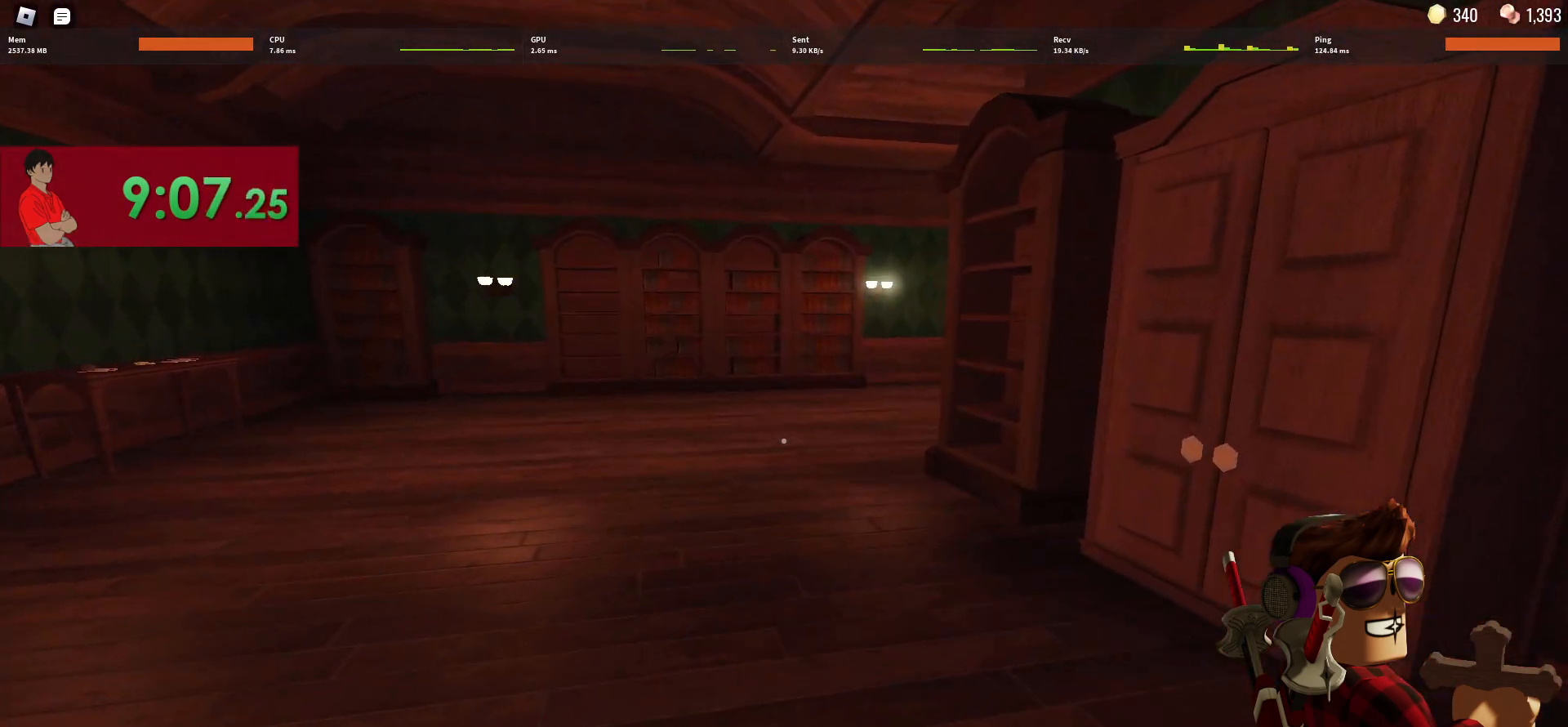
{"keys": ["w"], "mouse": [], "events": [[150, "1", "up"]]}
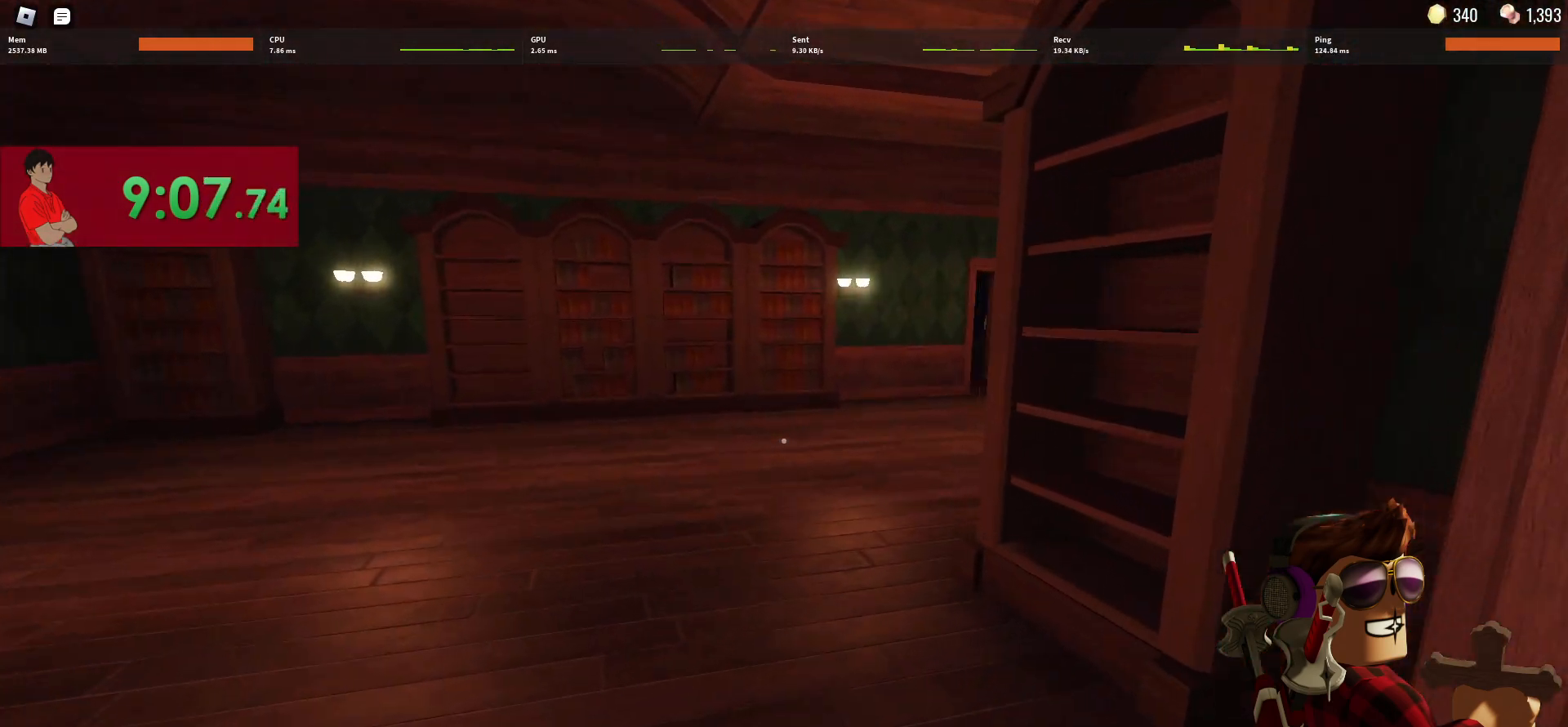
{"keys": ["w"], "mouse": [], "events": [[17, "1", "down"], [117, "1", "up"]]}
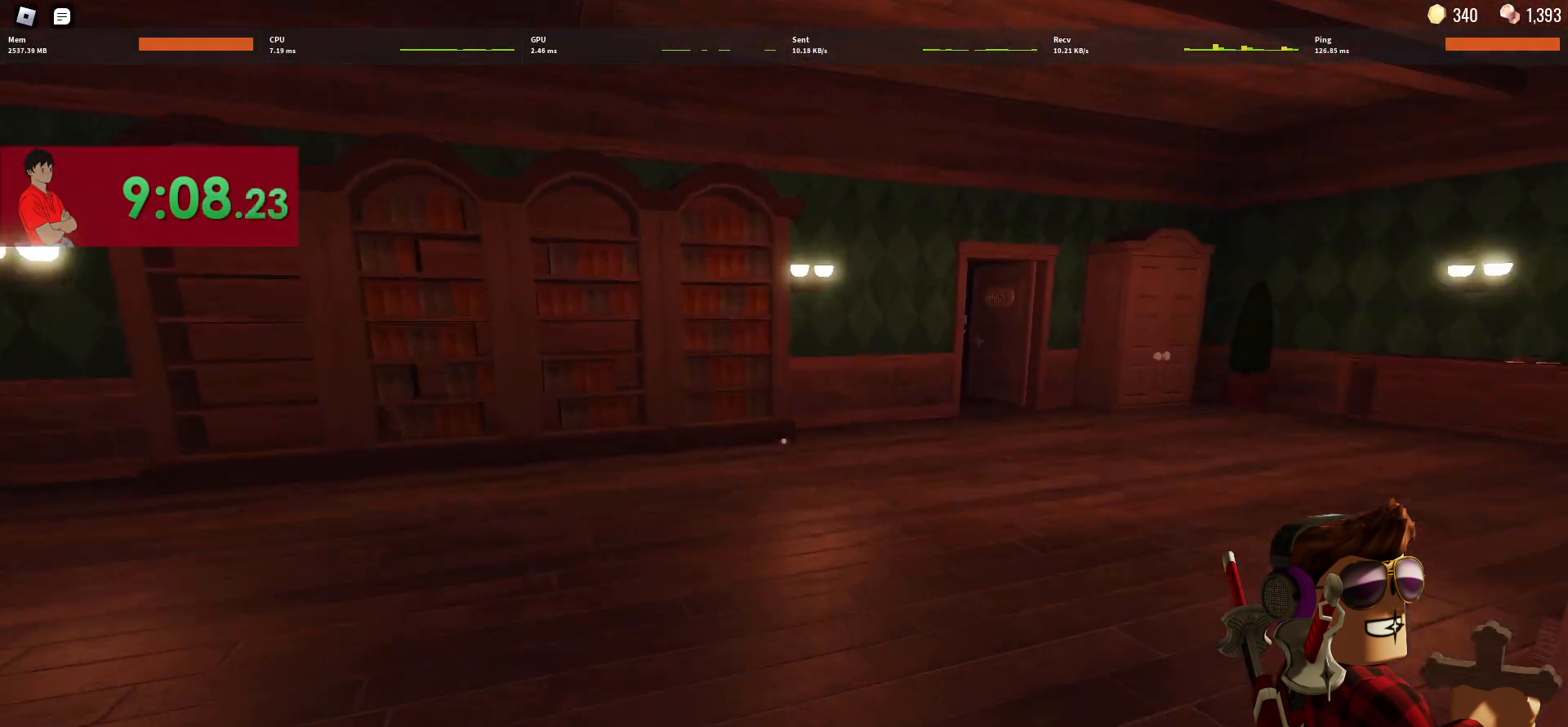
{"keys": ["w"], "mouse": [], "events": []}
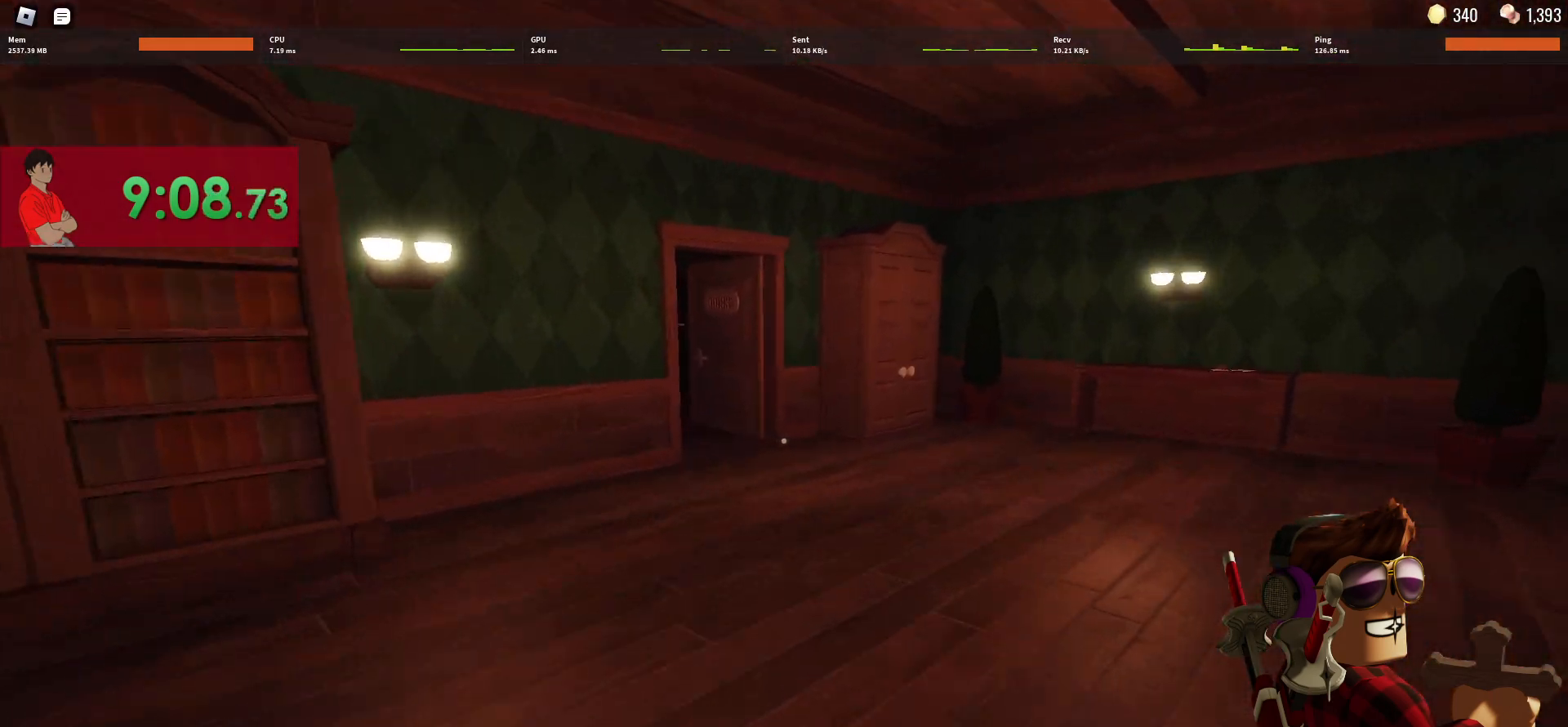
{"keys": ["w"], "mouse": [], "events": []}